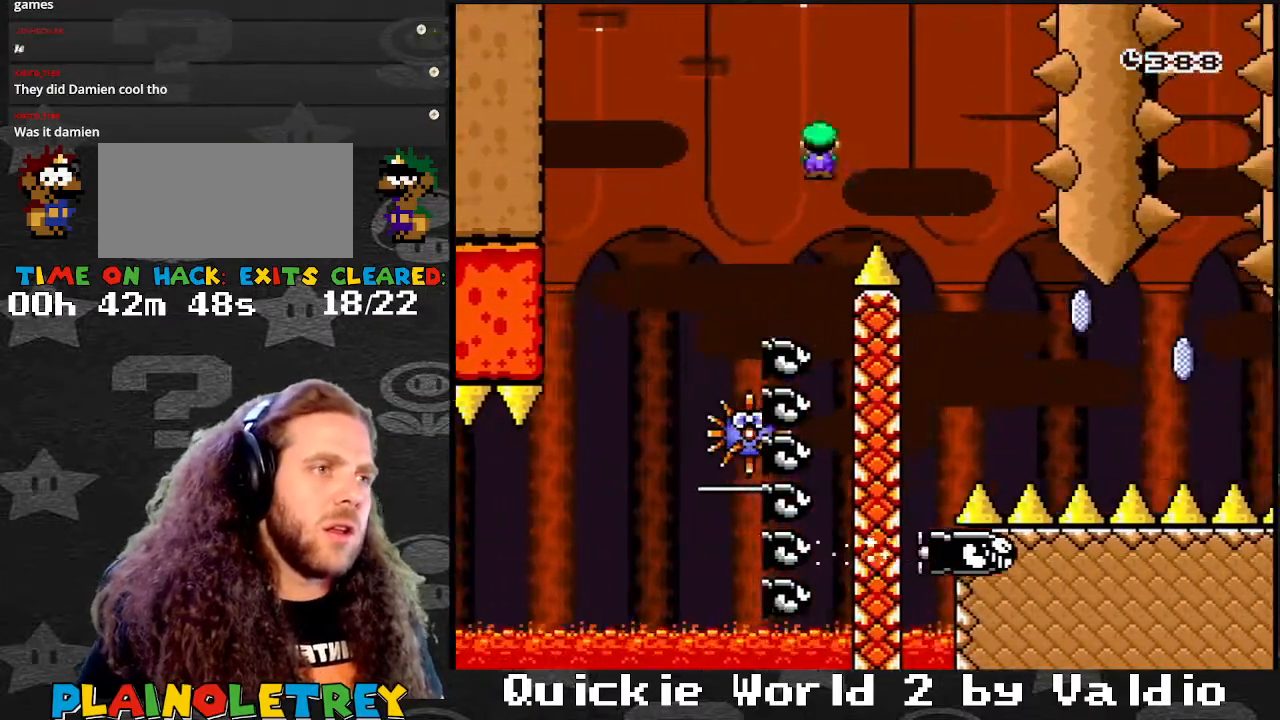
Gameplay with a controller (Nintendo layout); each line is a JSON object with the inputs held at the frame after it. "events" lists button and stick changes between this image and that frame as [ms after this image, input, new state], when the widget could be followed in between. Not read: L3 R3.
{"buttons": ["A", "X", "DPAD_RIGHT"], "events": [[201, "DPAD_UP", "down"], [234, "DPAD_LEFT", "down"], [234, "DPAD_RIGHT", "up"], [234, "DPAD_UP", "up"], [267, "DPAD_UP", "down"], [301, "DPAD_LEFT", "up"], [301, "DPAD_RIGHT", "down"], [301, "DPAD_UP", "up"], [334, "DPAD_UP", "down"], [401, "DPAD_LEFT", "down"], [401, "DPAD_RIGHT", "up"], [434, "DPAD_LEFT", "up"], [434, "DPAD_RIGHT", "down"], [434, "DPAD_UP", "up"]]}
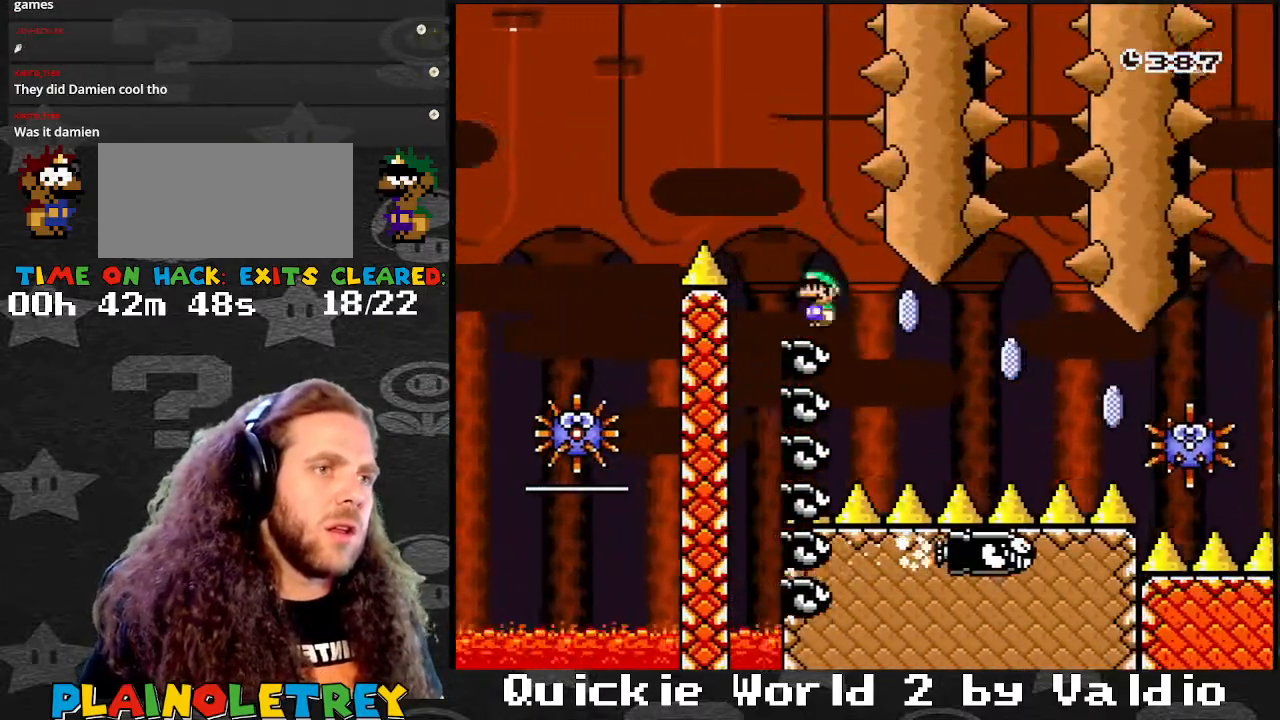
{"buttons": ["A", "X", "DPAD_RIGHT"], "events": []}
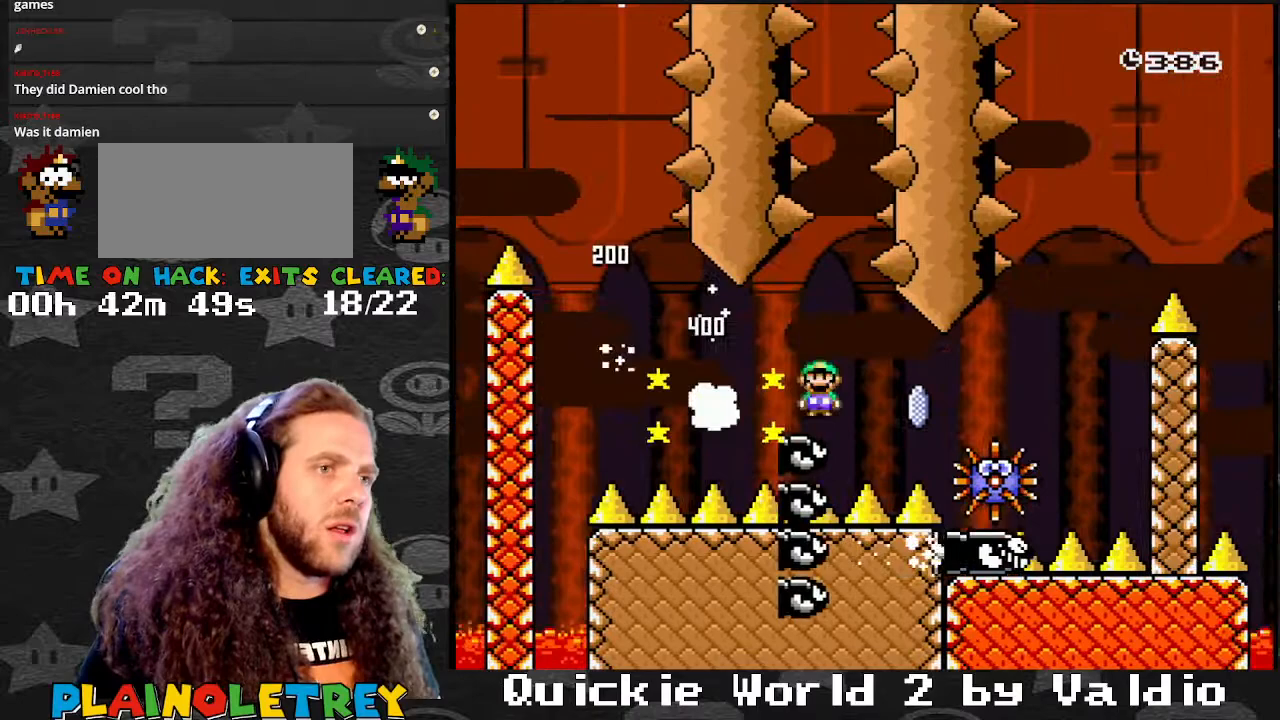
{"buttons": ["A", "X", "DPAD_RIGHT"], "events": []}
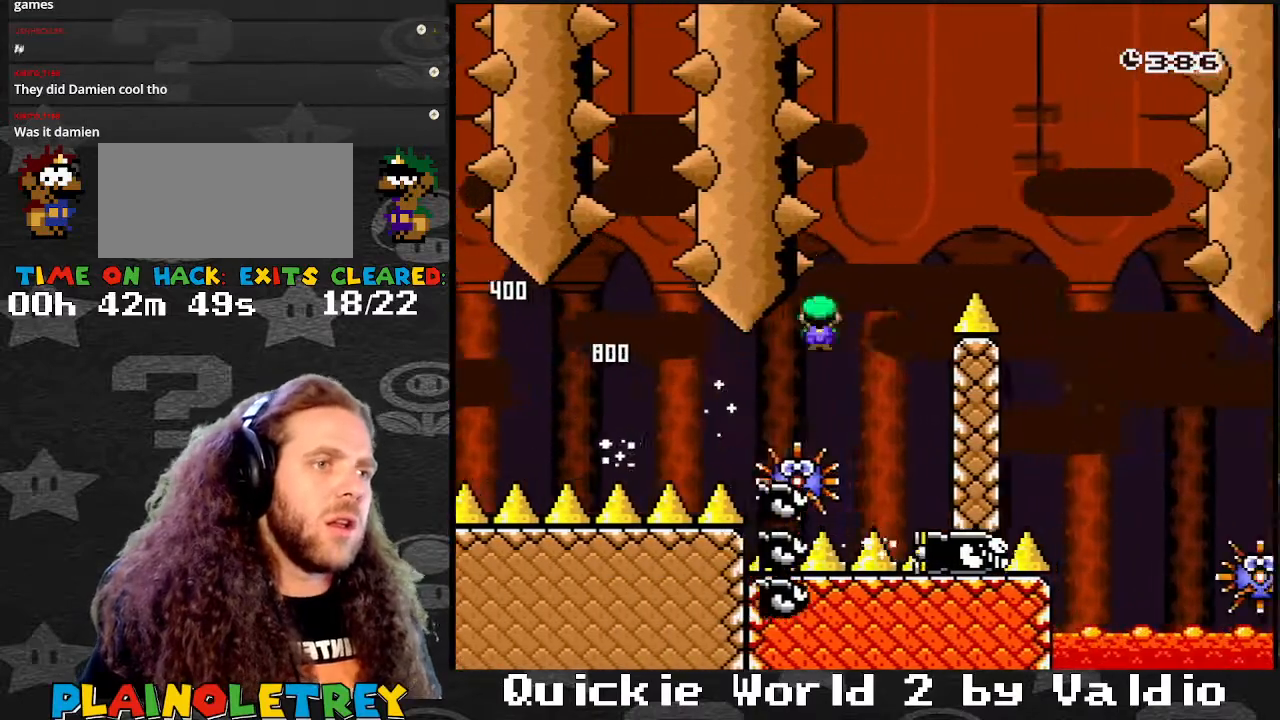
{"buttons": ["A", "X", "DPAD_RIGHT"], "events": []}
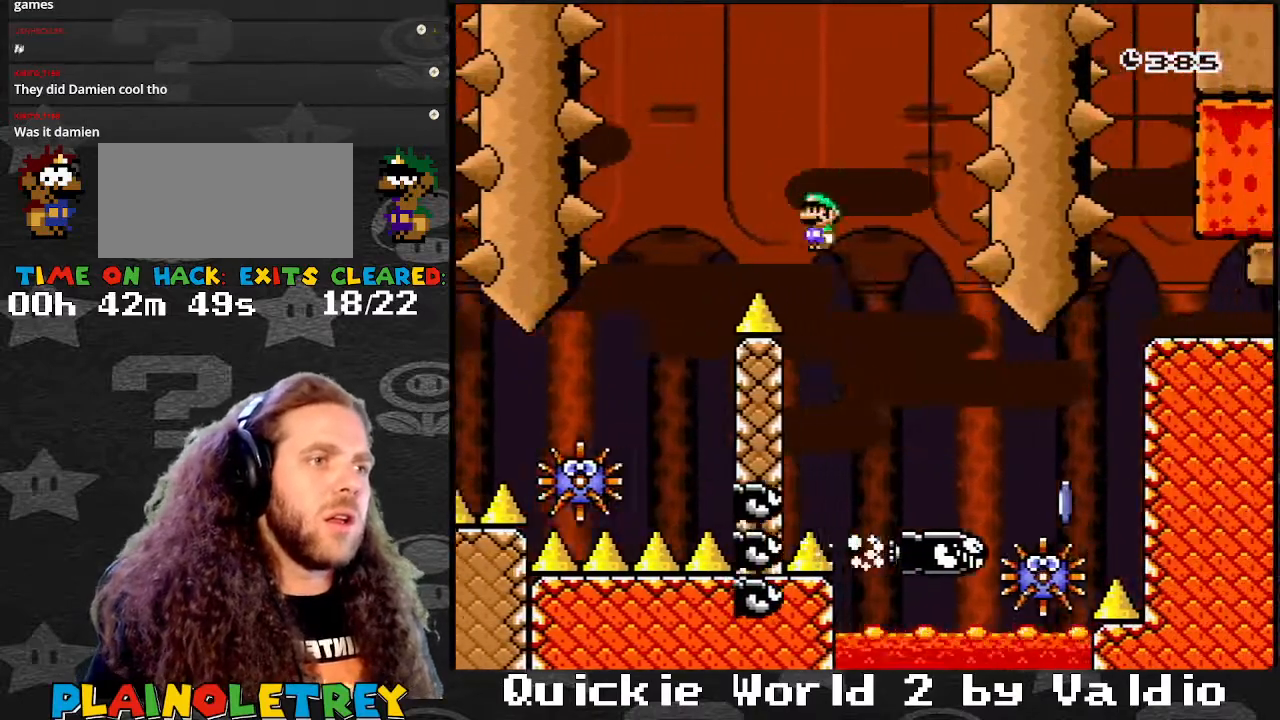
{"buttons": ["A", "X", "DPAD_RIGHT"], "events": [[234, "A", "up"], [334, "A", "down"]]}
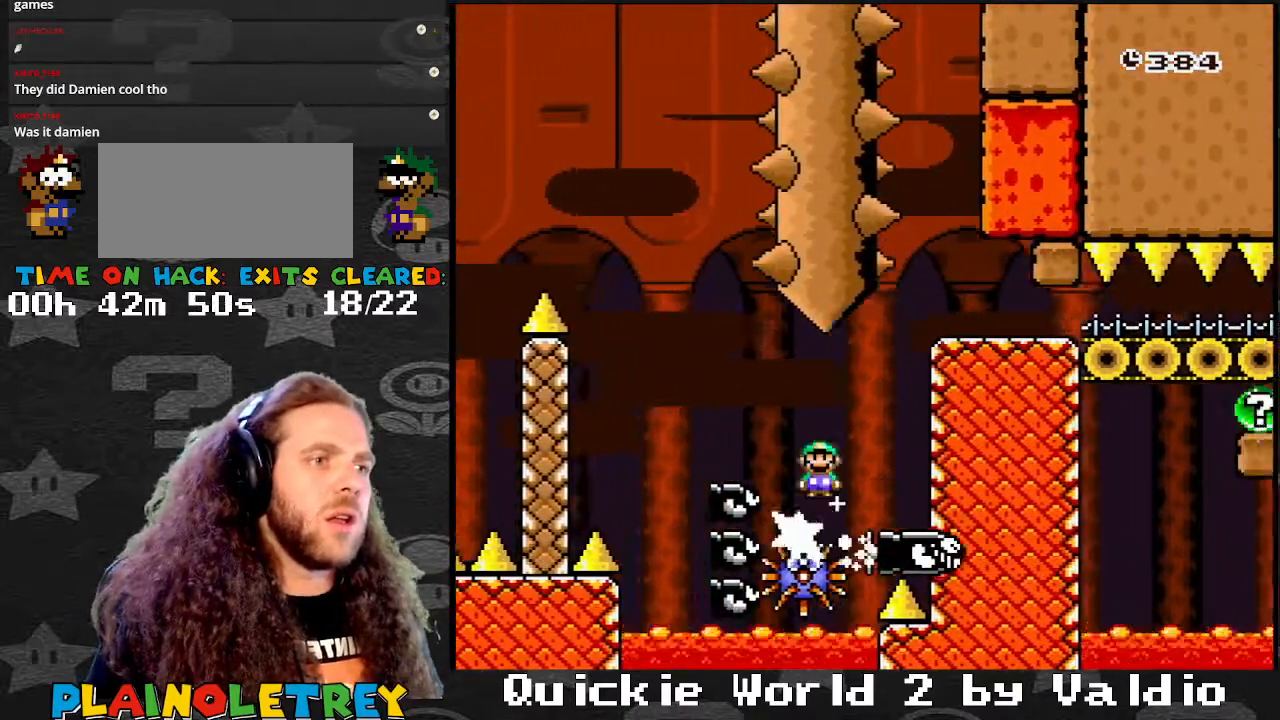
{"buttons": ["X", "DPAD_RIGHT"], "events": [[334, "A", "up"]]}
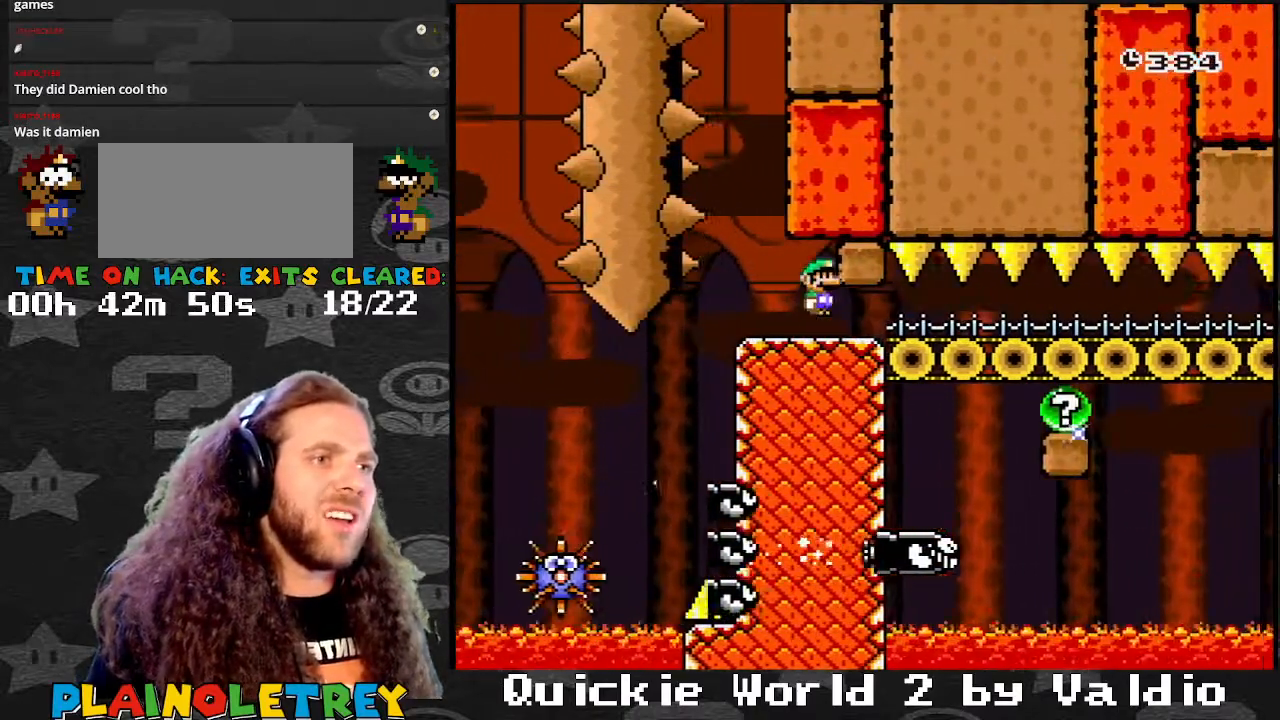
{"buttons": ["Y", "DPAD_RIGHT"], "events": [[33, "Y", "down"], [100, "X", "up"]]}
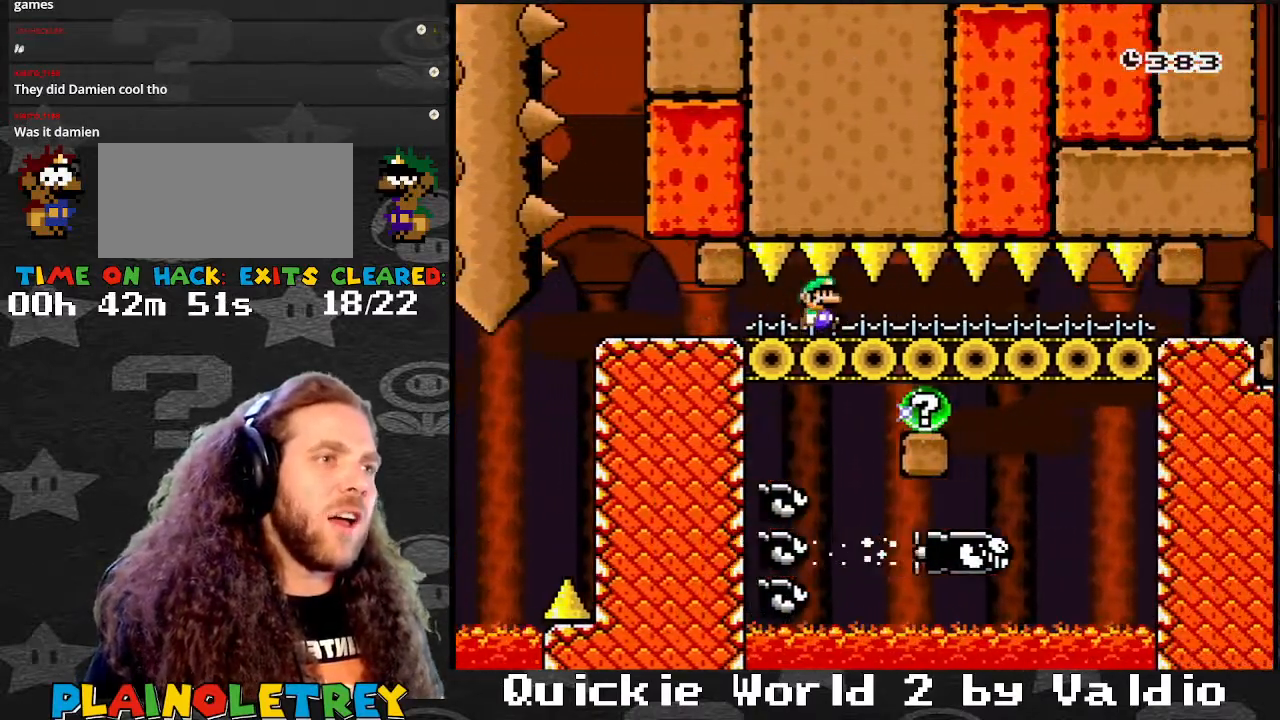
{"buttons": ["Y", "DPAD_RIGHT"], "events": []}
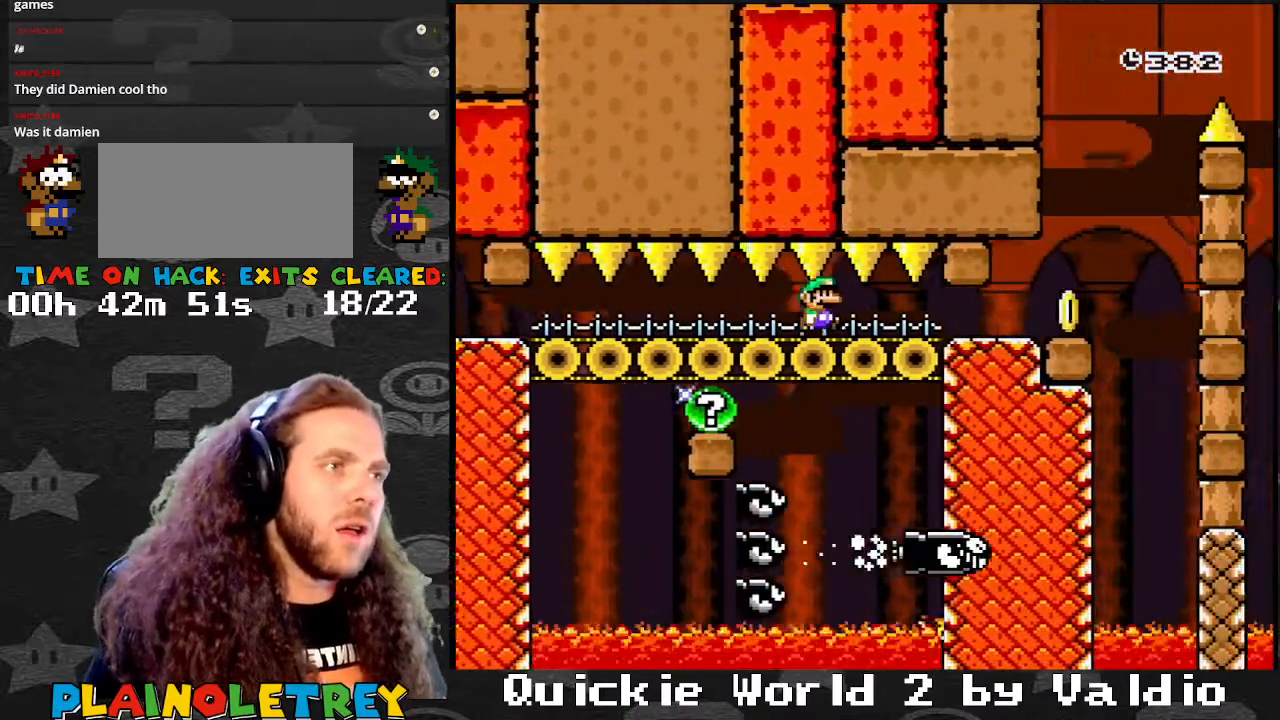
{"buttons": ["B", "Y", "DPAD_RIGHT"], "events": [[500, "B", "down"]]}
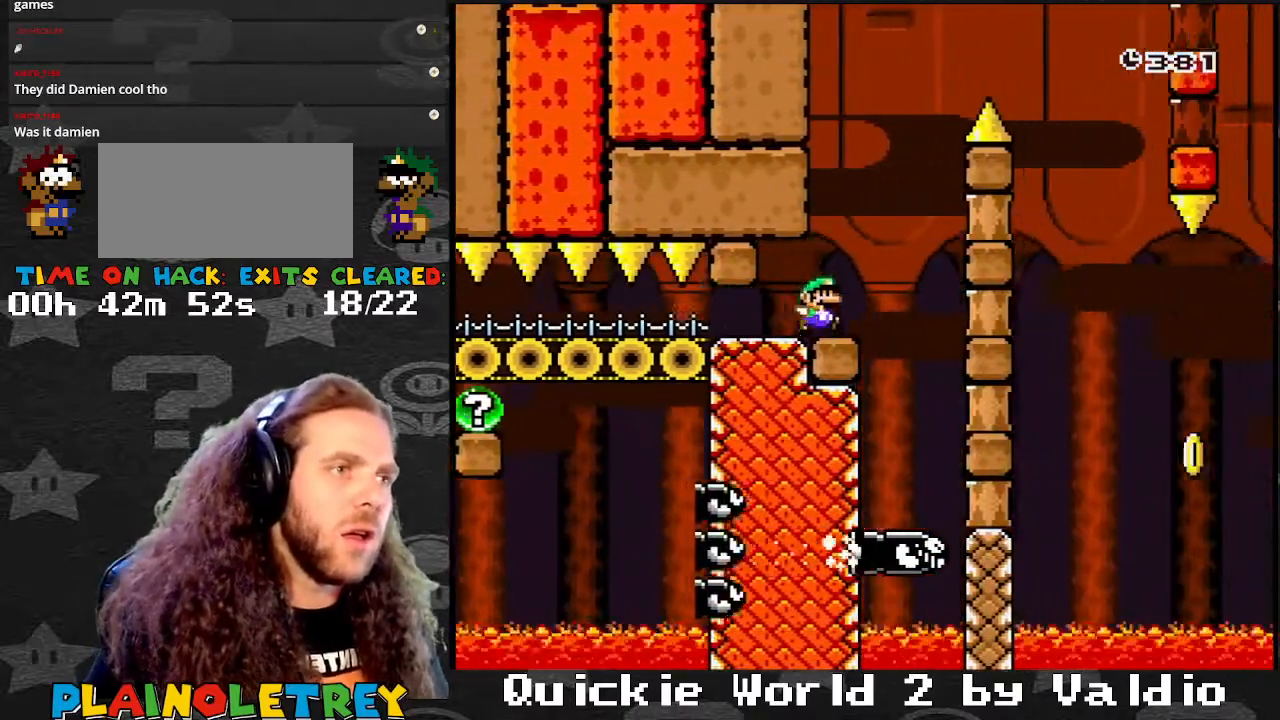
{"buttons": ["B", "Y", "DPAD_RIGHT"], "events": [[34, "DPAD_LEFT", "down"], [34, "DPAD_RIGHT", "up"], [101, "DPAD_UP", "down"], [167, "DPAD_LEFT", "up"], [167, "DPAD_RIGHT", "down"], [167, "DPAD_UP", "up"]]}
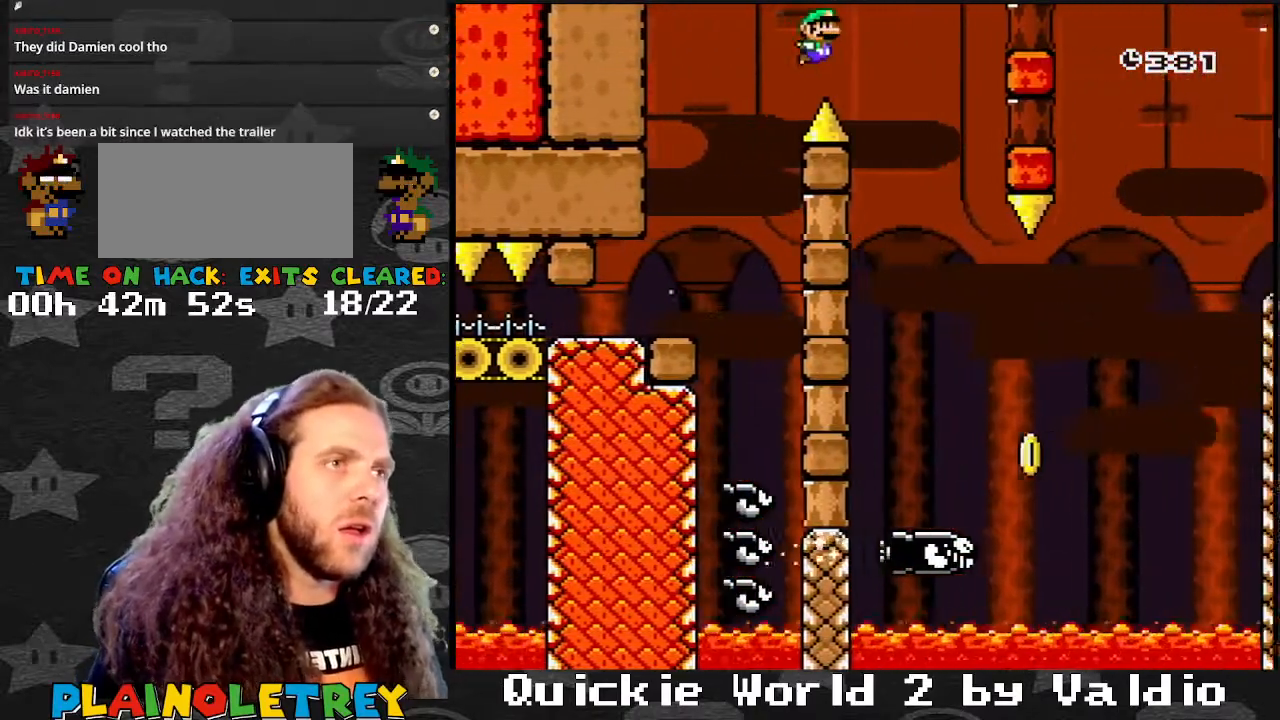
{"buttons": ["Y", "DPAD_RIGHT"], "events": [[133, "B", "up"], [133, "DPAD_RIGHT", "up"], [167, "B", "down"], [167, "DPAD_LEFT", "down"], [167, "DPAD_UP", "down"], [267, "DPAD_LEFT", "up"], [267, "DPAD_RIGHT", "down"], [267, "DPAD_UP", "up"], [300, "B", "up"]]}
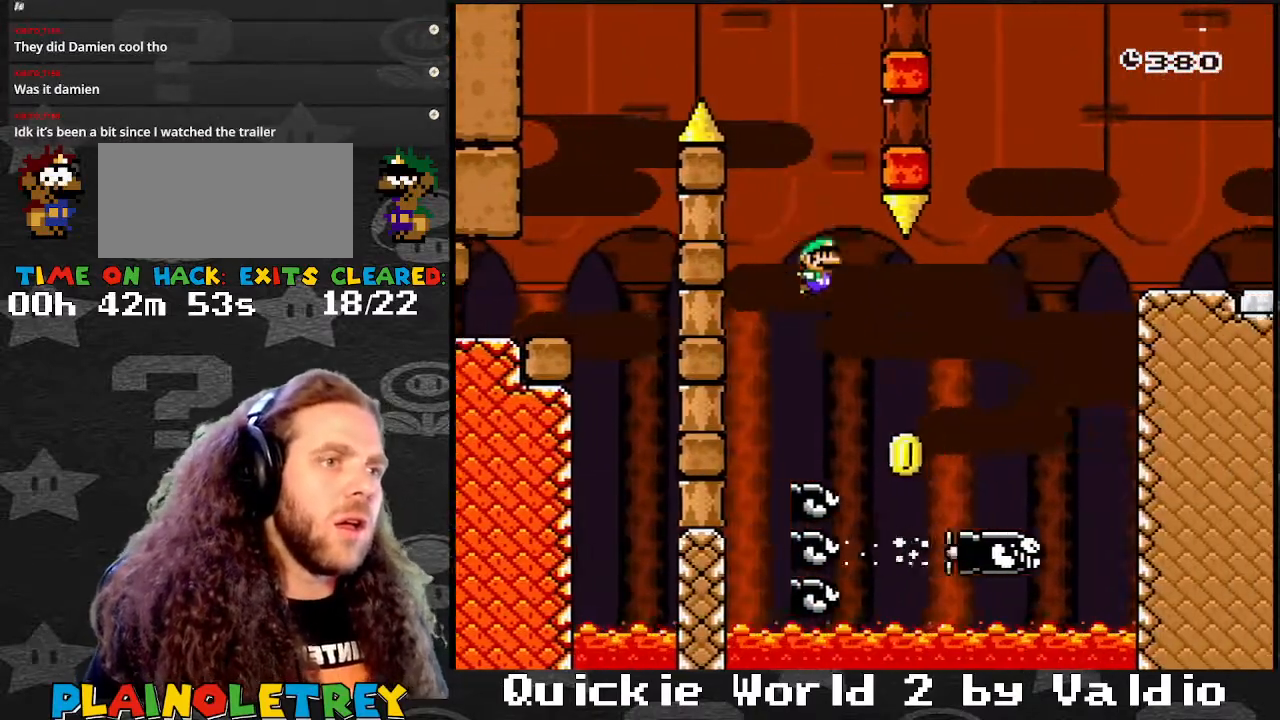
{"buttons": ["B", "Y", "DPAD_RIGHT"], "events": [[101, "B", "down"]]}
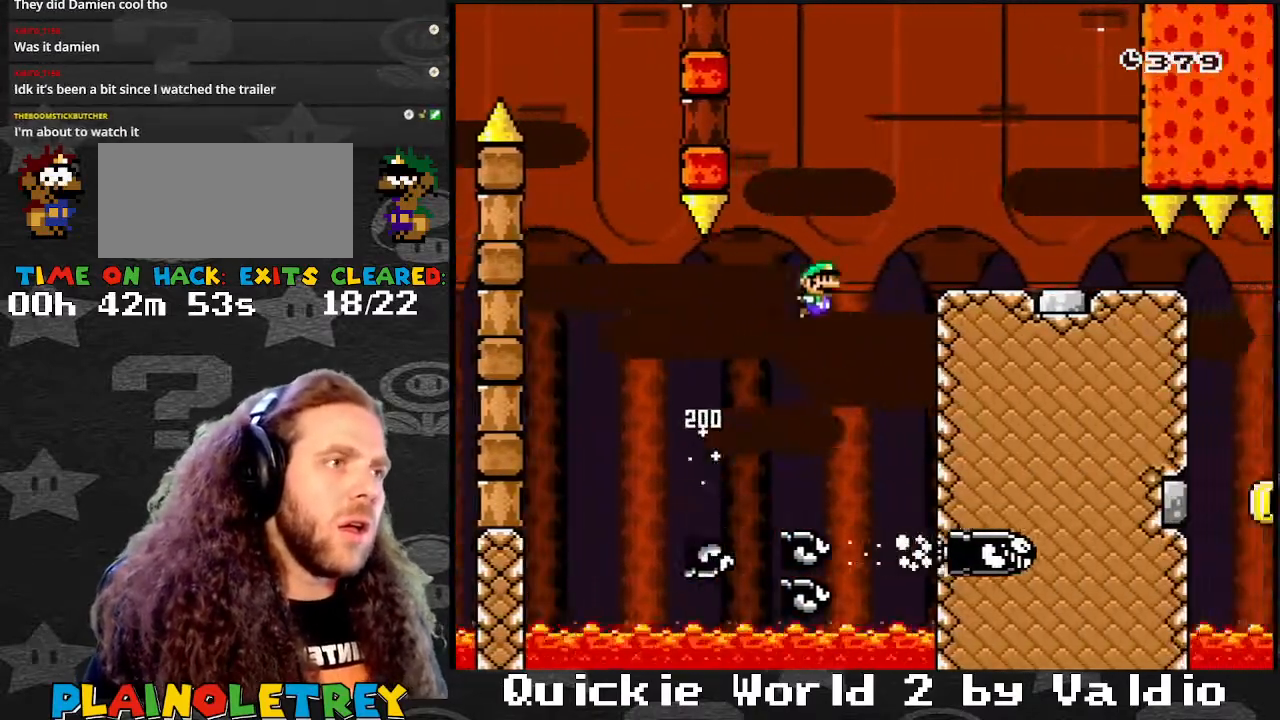
{"buttons": ["Y", "DPAD_RIGHT"], "events": [[167, "B", "up"]]}
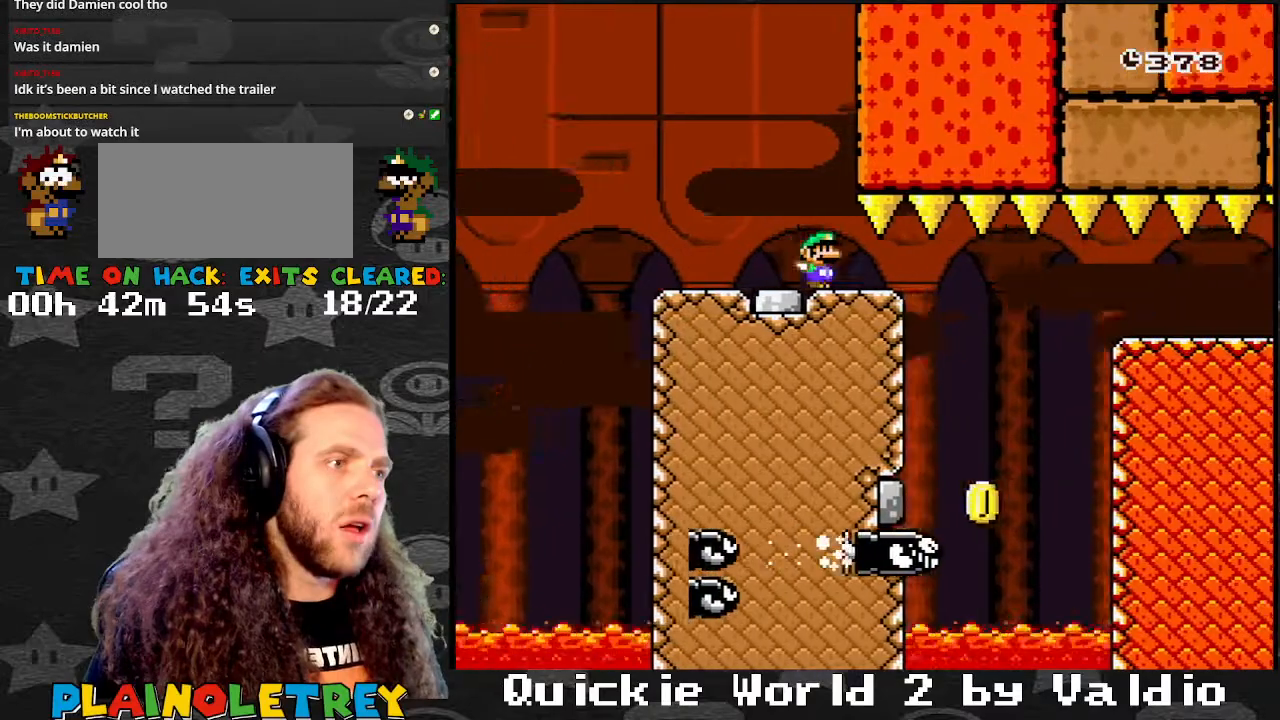
{"buttons": ["B", "Y", "DPAD_DOWN", "DPAD_RIGHT"], "events": [[167, "DPAD_UP", "down"], [201, "DPAD_LEFT", "down"], [201, "DPAD_RIGHT", "up"], [201, "DPAD_UP", "up"], [234, "B", "down"], [501, "DPAD_DOWN", "down"], [501, "DPAD_LEFT", "up"], [501, "DPAD_RIGHT", "down"]]}
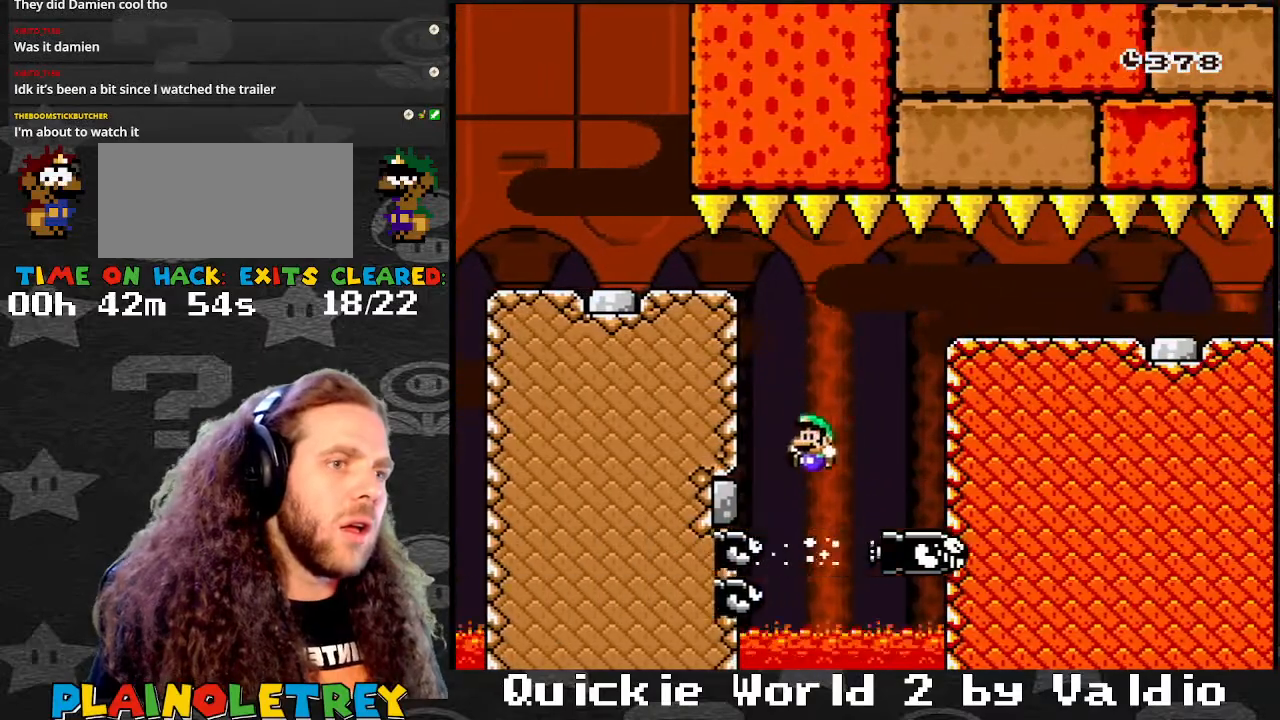
{"buttons": ["B", "Y", "DPAD_RIGHT"], "events": [[33, "DPAD_DOWN", "up"], [234, "B", "up"], [334, "B", "down"]]}
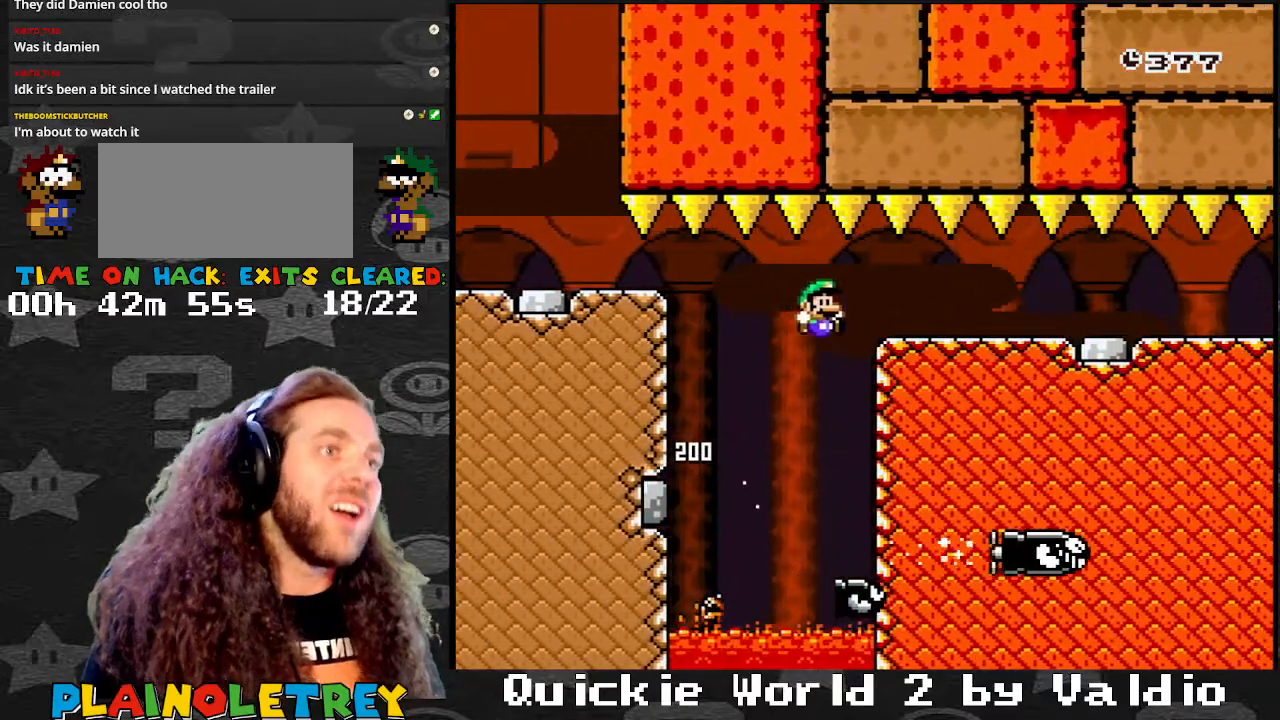
{"buttons": ["X", "Y", "DPAD_RIGHT"], "events": [[334, "B", "up"], [501, "X", "down"]]}
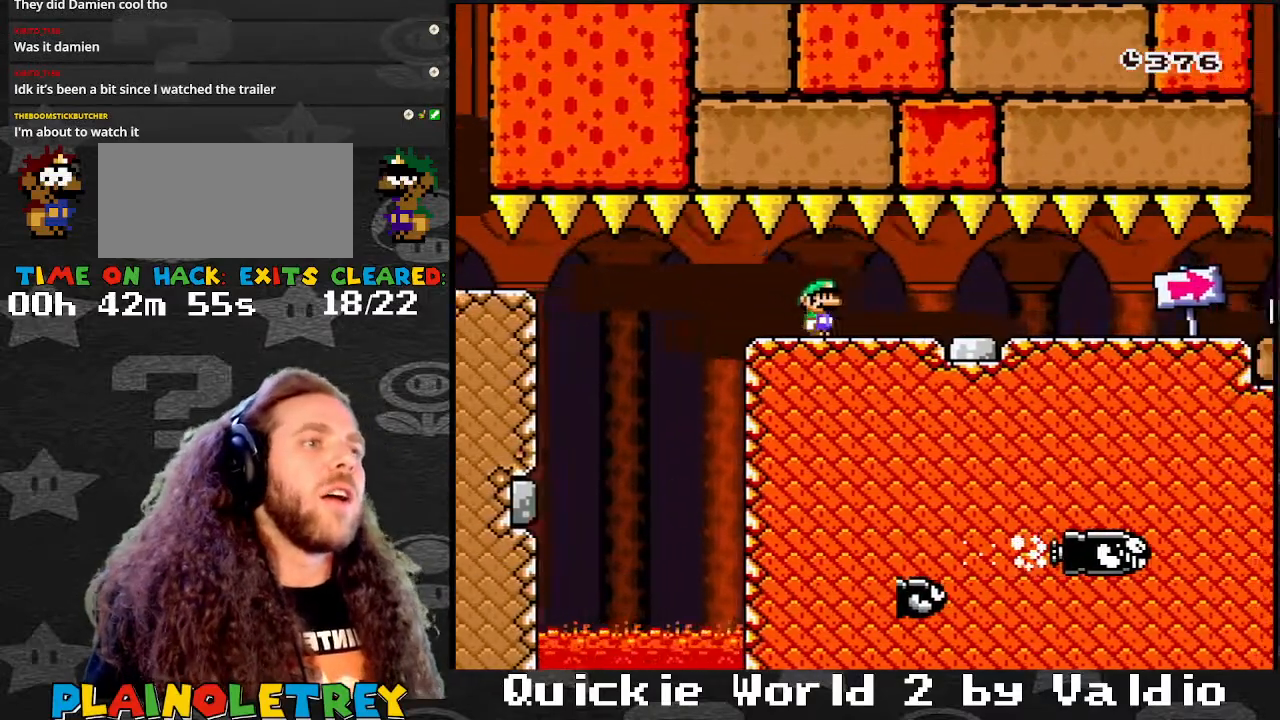
{"buttons": ["Y", "DPAD_RIGHT"], "events": [[33, "Y", "up"], [434, "X", "up"], [434, "Y", "down"]]}
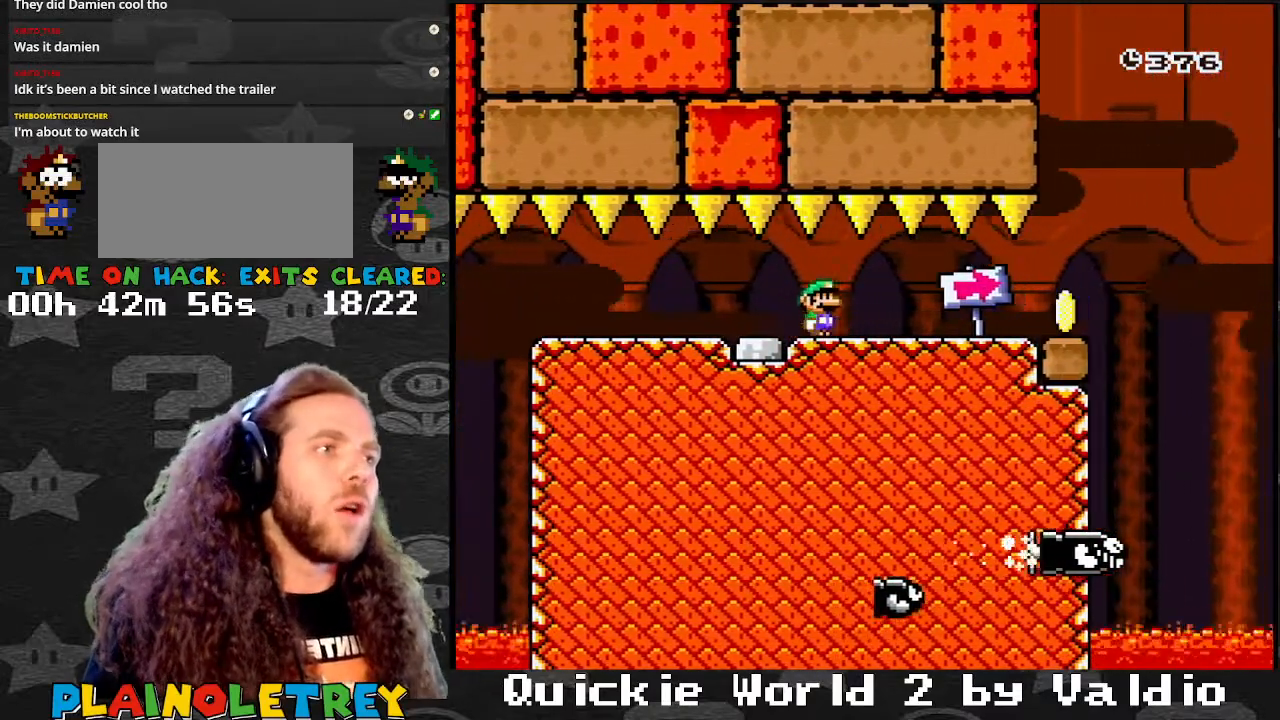
{"buttons": ["B", "Y", "DPAD_RIGHT"], "events": [[434, "B", "down"]]}
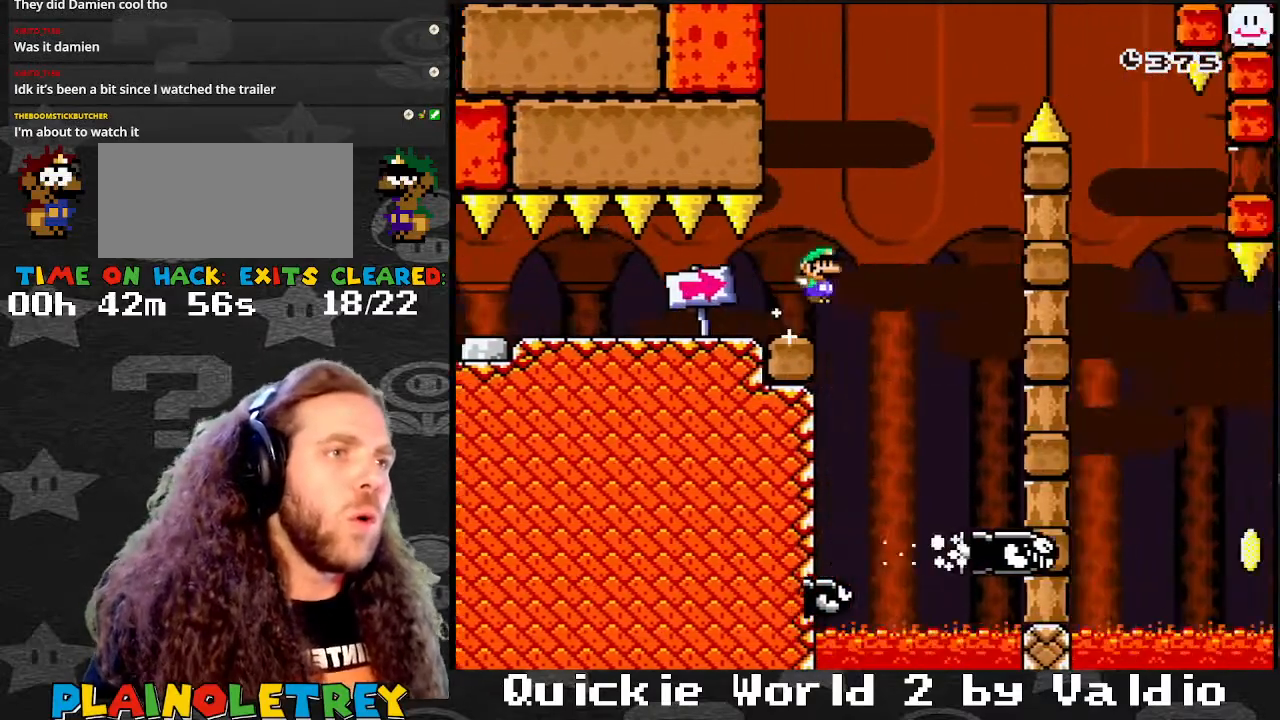
{"buttons": ["Y", "DPAD_UP", "DPAD_LEFT"], "events": [[67, "DPAD_UP", "down"], [434, "DPAD_LEFT", "down"], [434, "DPAD_RIGHT", "up"], [434, "DPAD_UP", "up"], [467, "B", "up"], [467, "DPAD_UP", "down"]]}
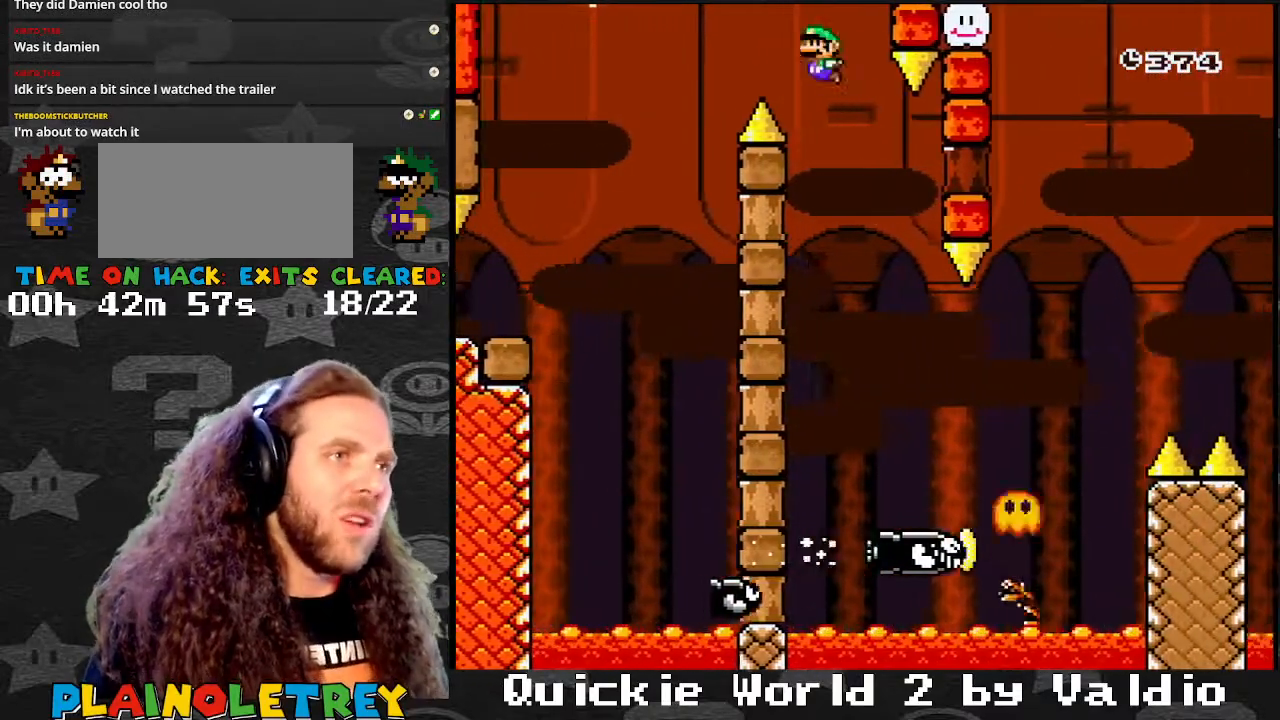
{"buttons": ["B", "Y", "DPAD_RIGHT"], "events": [[34, "DPAD_UP", "up"], [101, "DPAD_LEFT", "up"], [101, "DPAD_RIGHT", "down"], [368, "B", "down"]]}
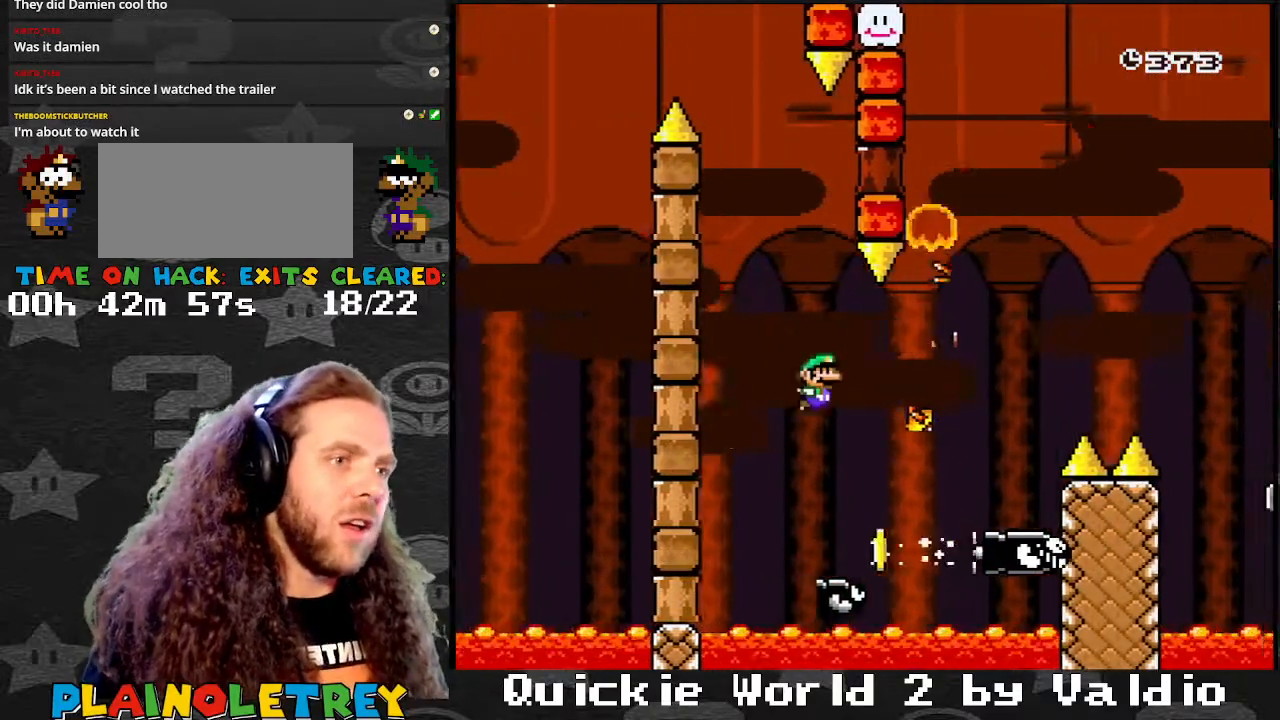
{"buttons": ["B", "Y", "DPAD_RIGHT"], "events": [[234, "DPAD_UP", "down"], [300, "DPAD_RIGHT", "up"], [334, "DPAD_LEFT", "down"], [334, "DPAD_UP", "up"], [367, "DPAD_LEFT", "up"], [367, "DPAD_RIGHT", "down"], [367, "DPAD_UP", "down"], [400, "DPAD_UP", "up"]]}
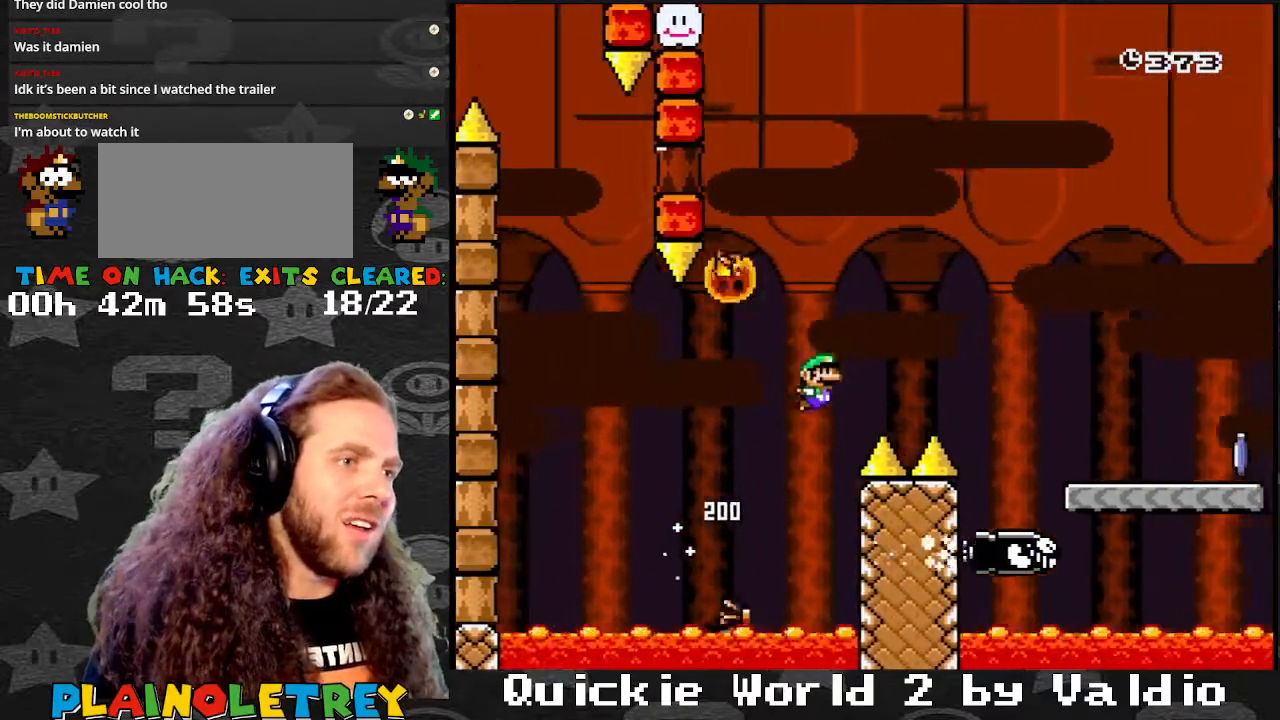
{"buttons": ["X", "DPAD_RIGHT"], "events": [[401, "X", "down"], [468, "B", "up"], [468, "Y", "up"]]}
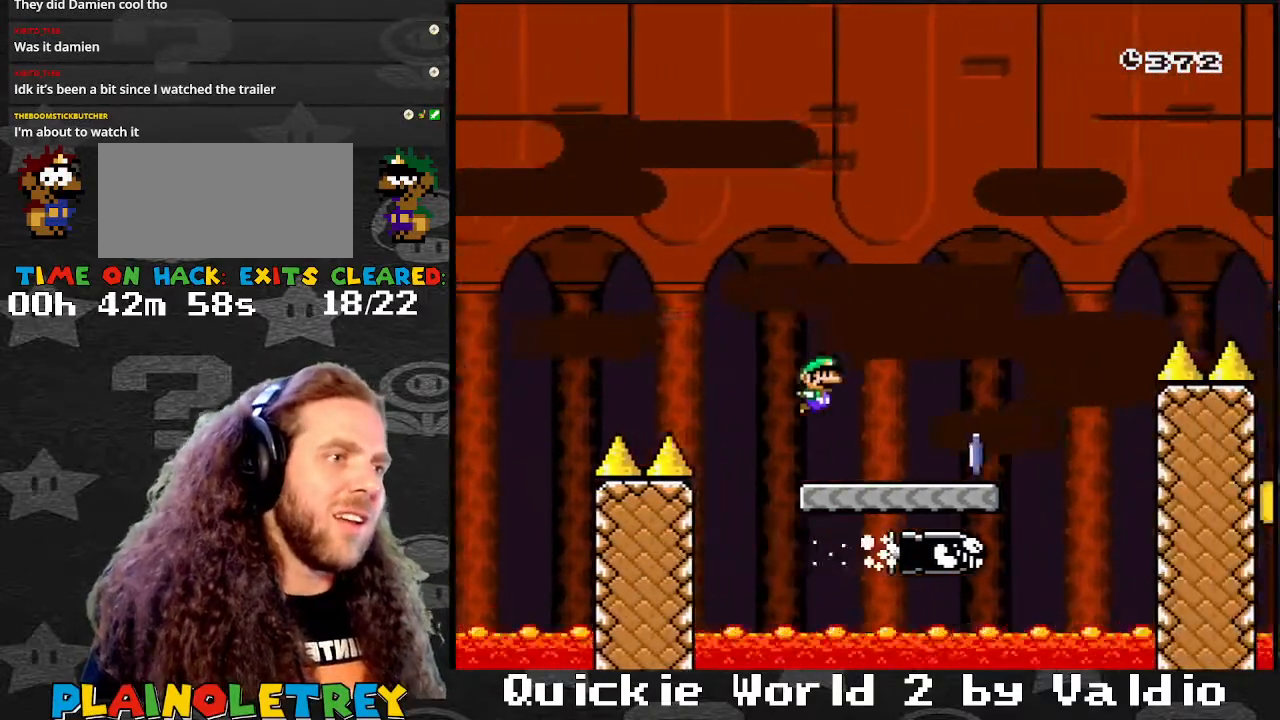
{"buttons": ["A", "X", "DPAD_RIGHT"], "events": [[200, "A", "down"]]}
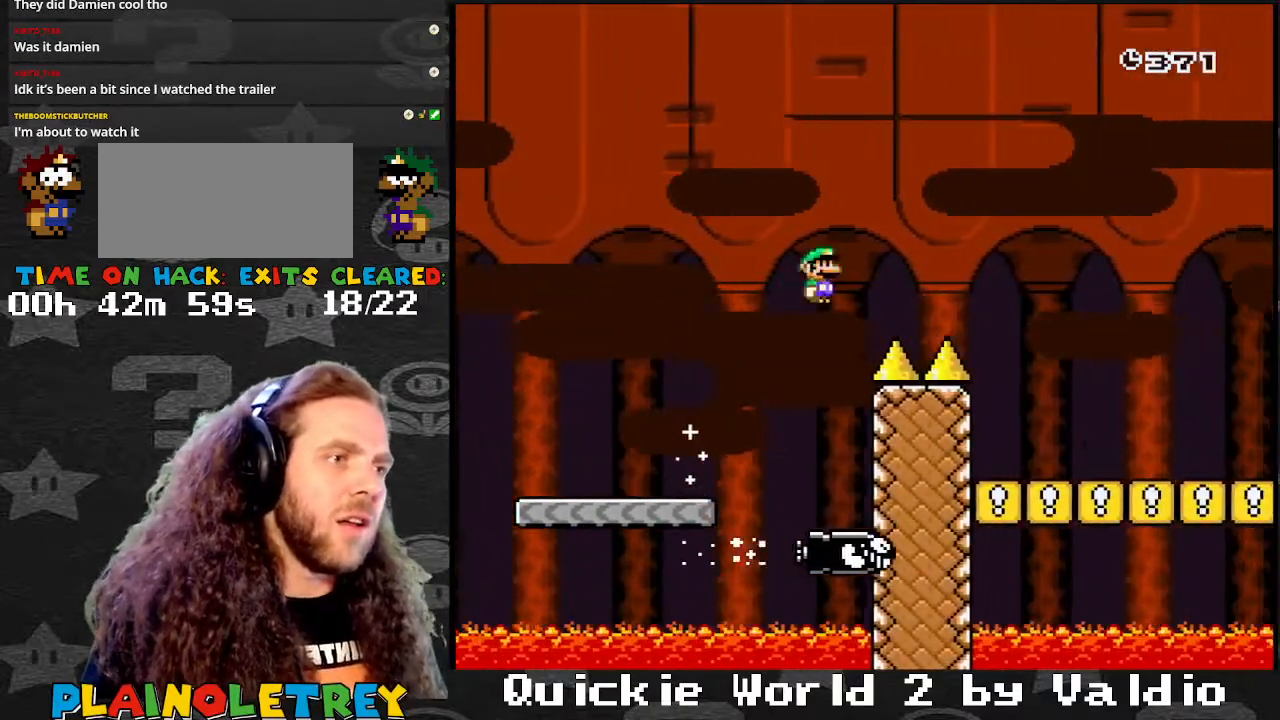
{"buttons": ["X", "DPAD_RIGHT"], "events": [[334, "A", "up"]]}
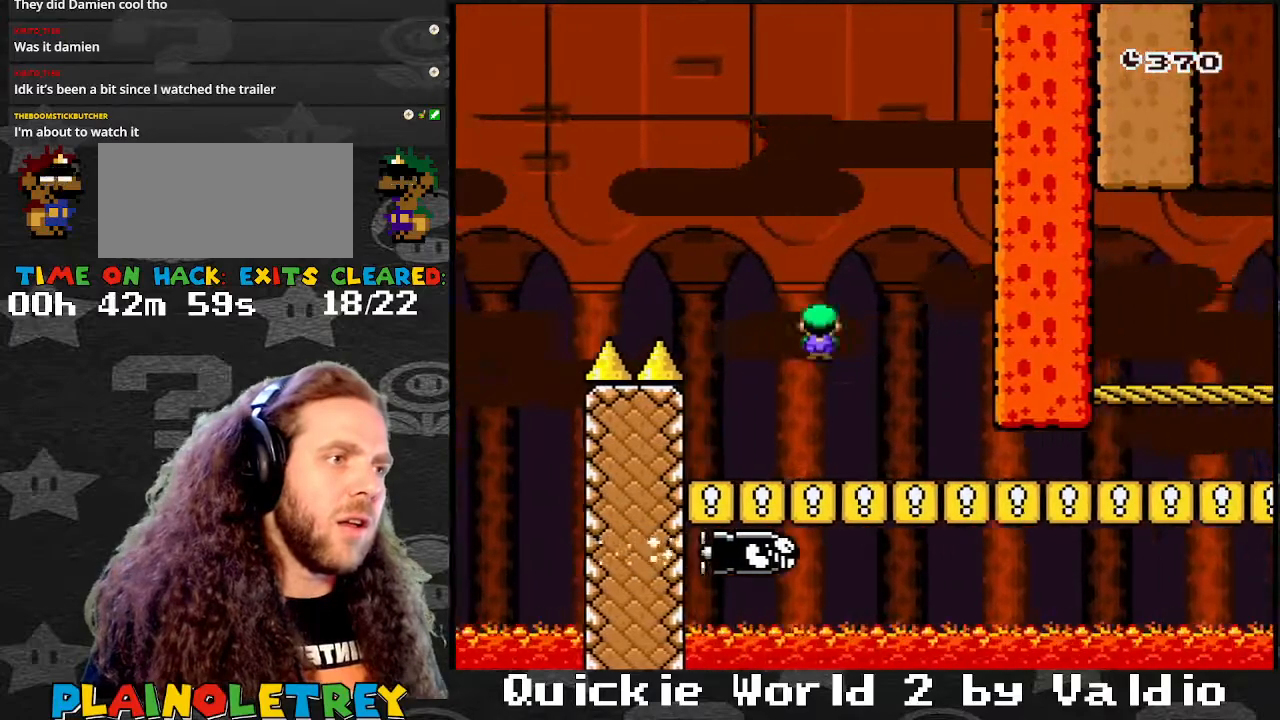
{"buttons": ["X", "DPAD_RIGHT"], "events": []}
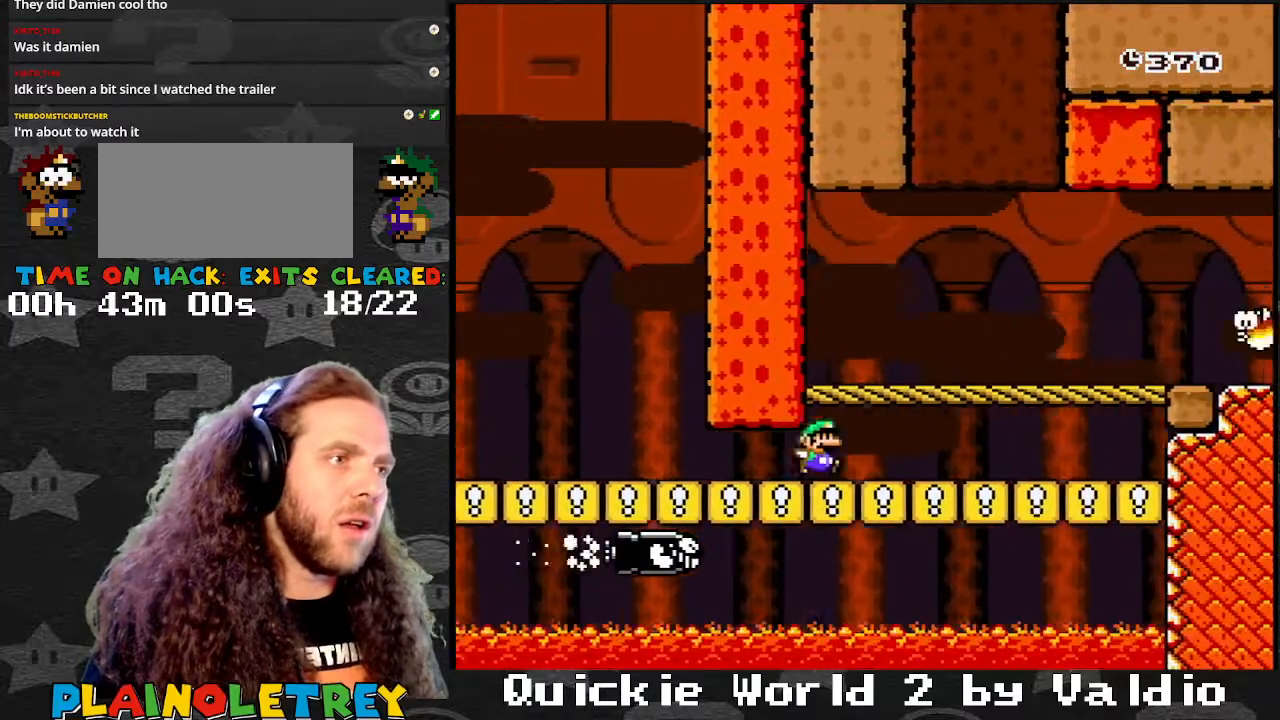
{"buttons": ["X", "DPAD_RIGHT"], "events": [[101, "A", "down"], [167, "A", "up"], [201, "DPAD_UP", "down"], [234, "DPAD_LEFT", "down"], [234, "DPAD_RIGHT", "up"], [234, "DPAD_UP", "up"], [434, "DPAD_LEFT", "up"], [434, "DPAD_RIGHT", "down"]]}
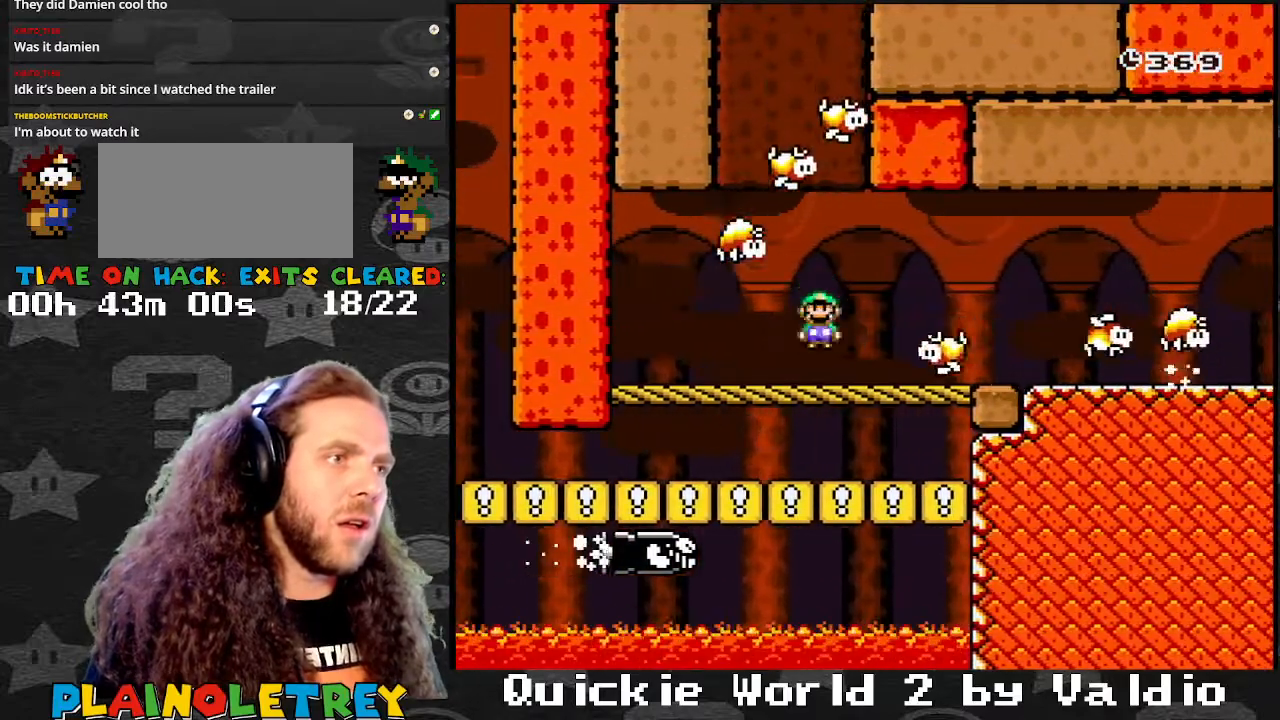
{"buttons": ["Y", "DPAD_RIGHT"], "events": [[167, "X", "up"], [167, "Y", "down"]]}
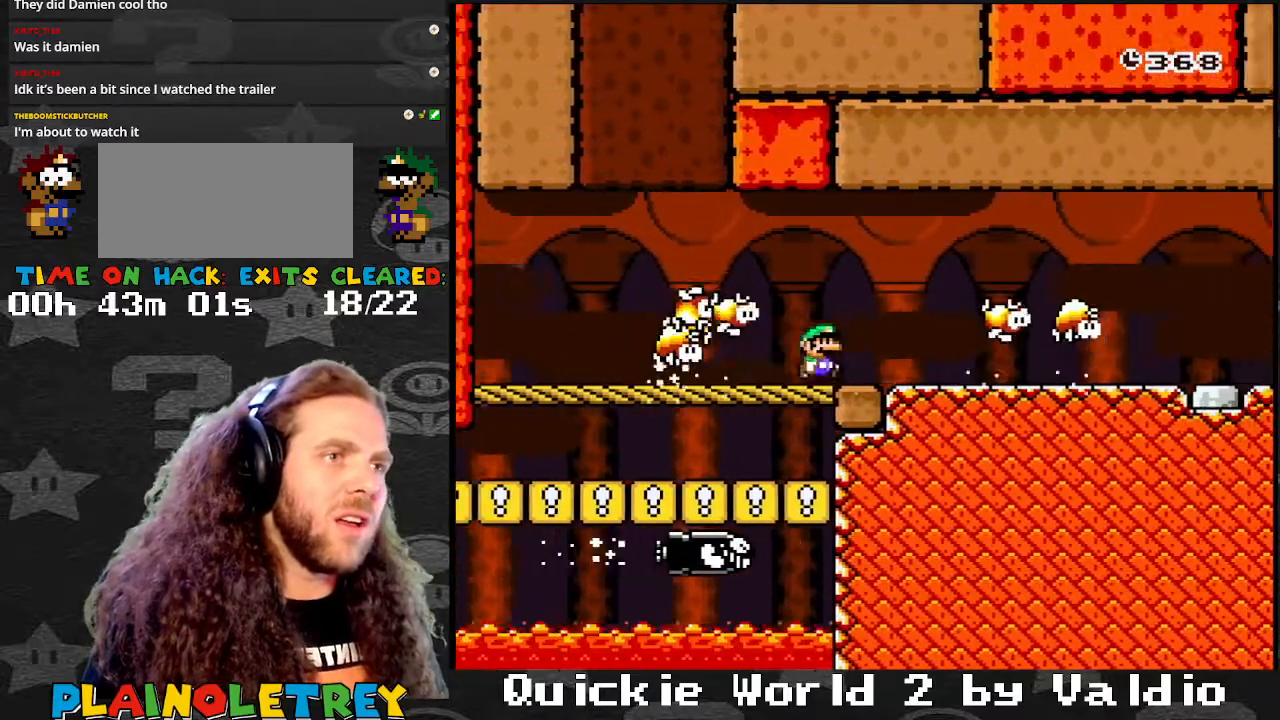
{"buttons": ["Y", "DPAD_RIGHT"], "events": []}